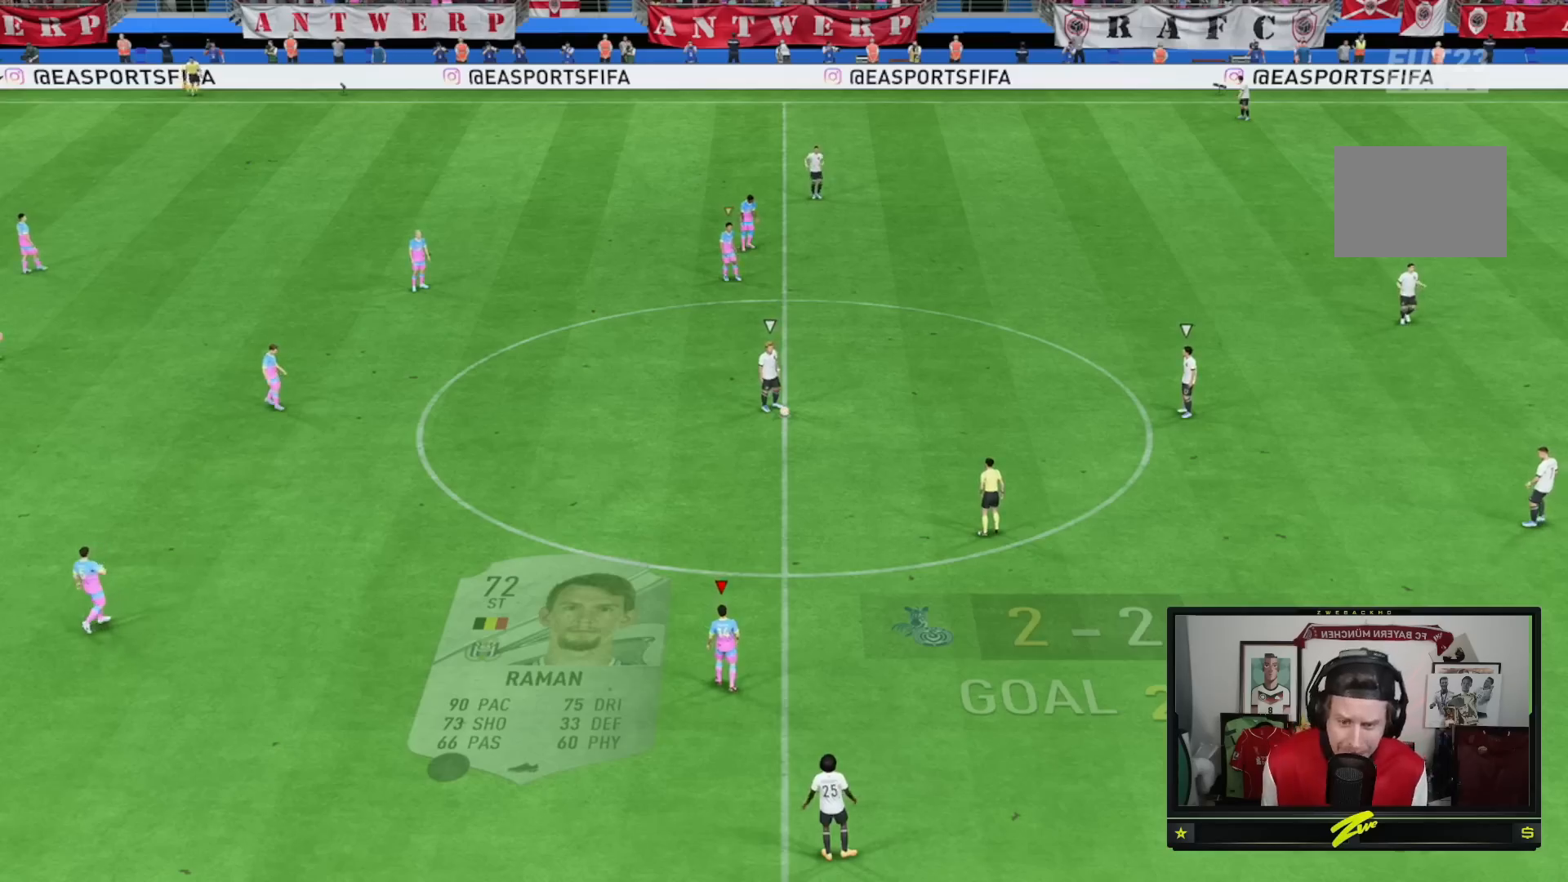
Gameplay with a controller (Xbox layout); each line is a JSON object with the inputs held at the frame after it. "events" lists button and stick changes between this image and that frame as [ms after this image, input, new state], when the widget could be followed in between. Not read: L3 R3.
{"buttons": [], "left_stick": "center", "right_stick": "center", "events": []}
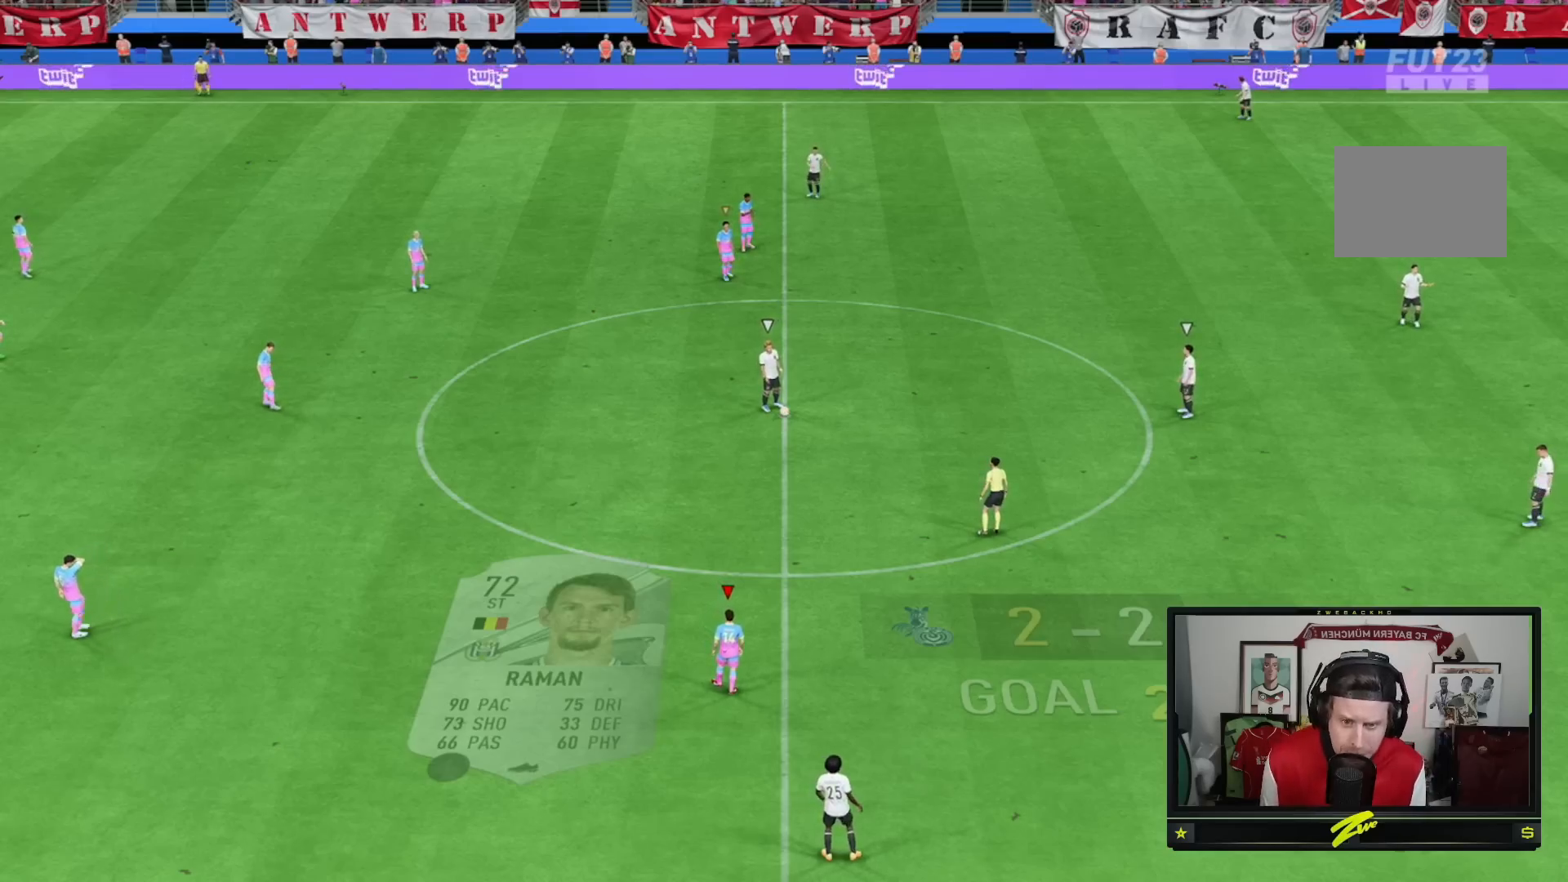
{"buttons": [], "left_stick": "right", "right_stick": "center", "events": [[267, "L1", "down"], [267, "left_stick", "right"], [401, "L1", "up"]]}
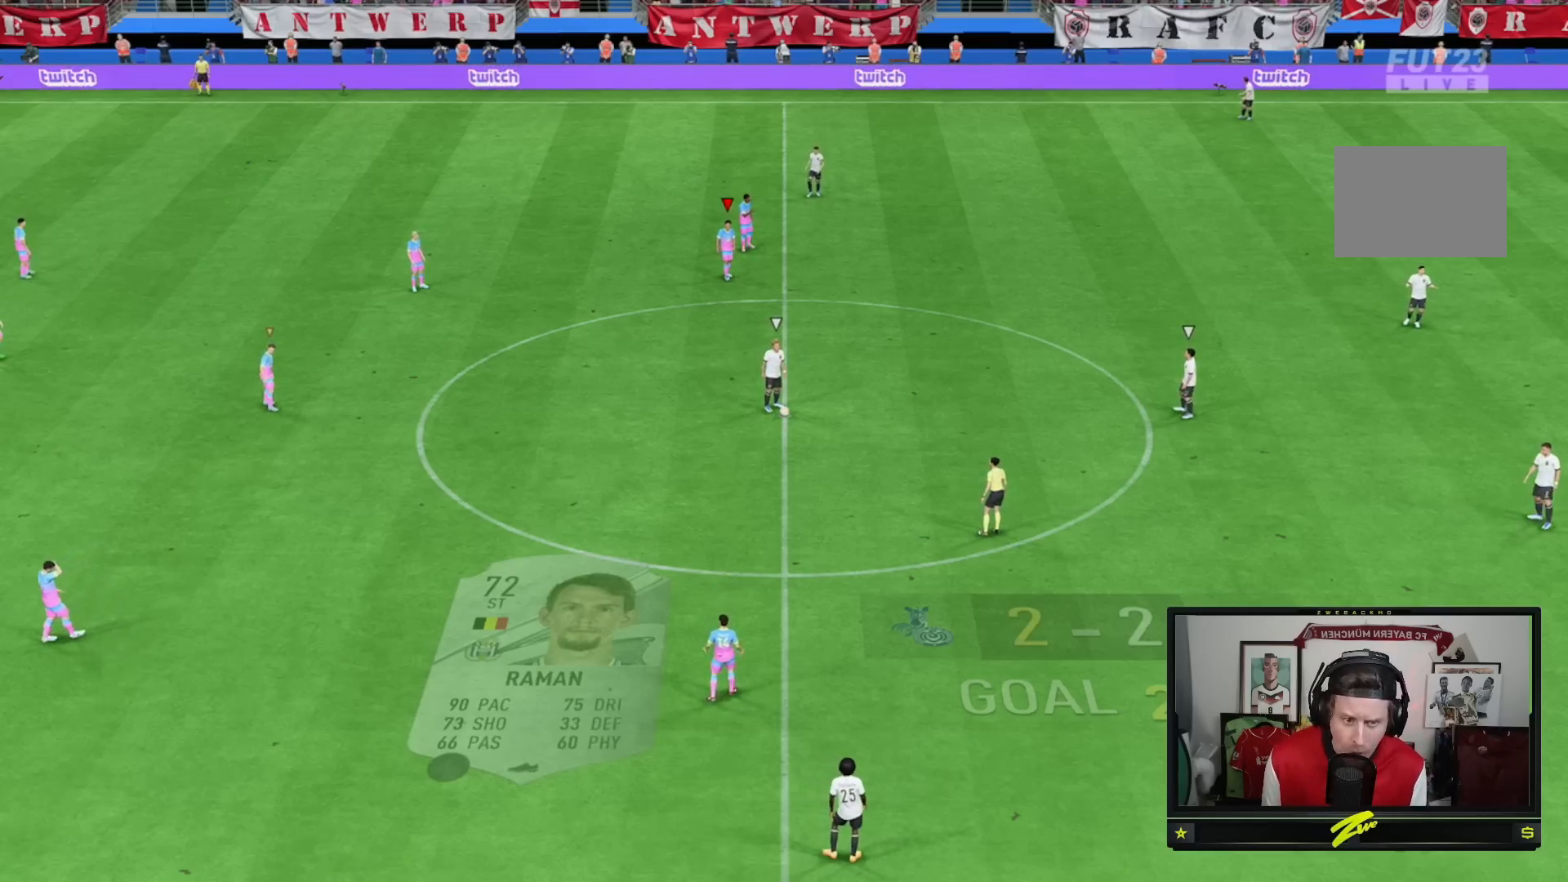
{"buttons": [], "left_stick": "center", "right_stick": "center", "events": [[133, "left_stick", "center"]]}
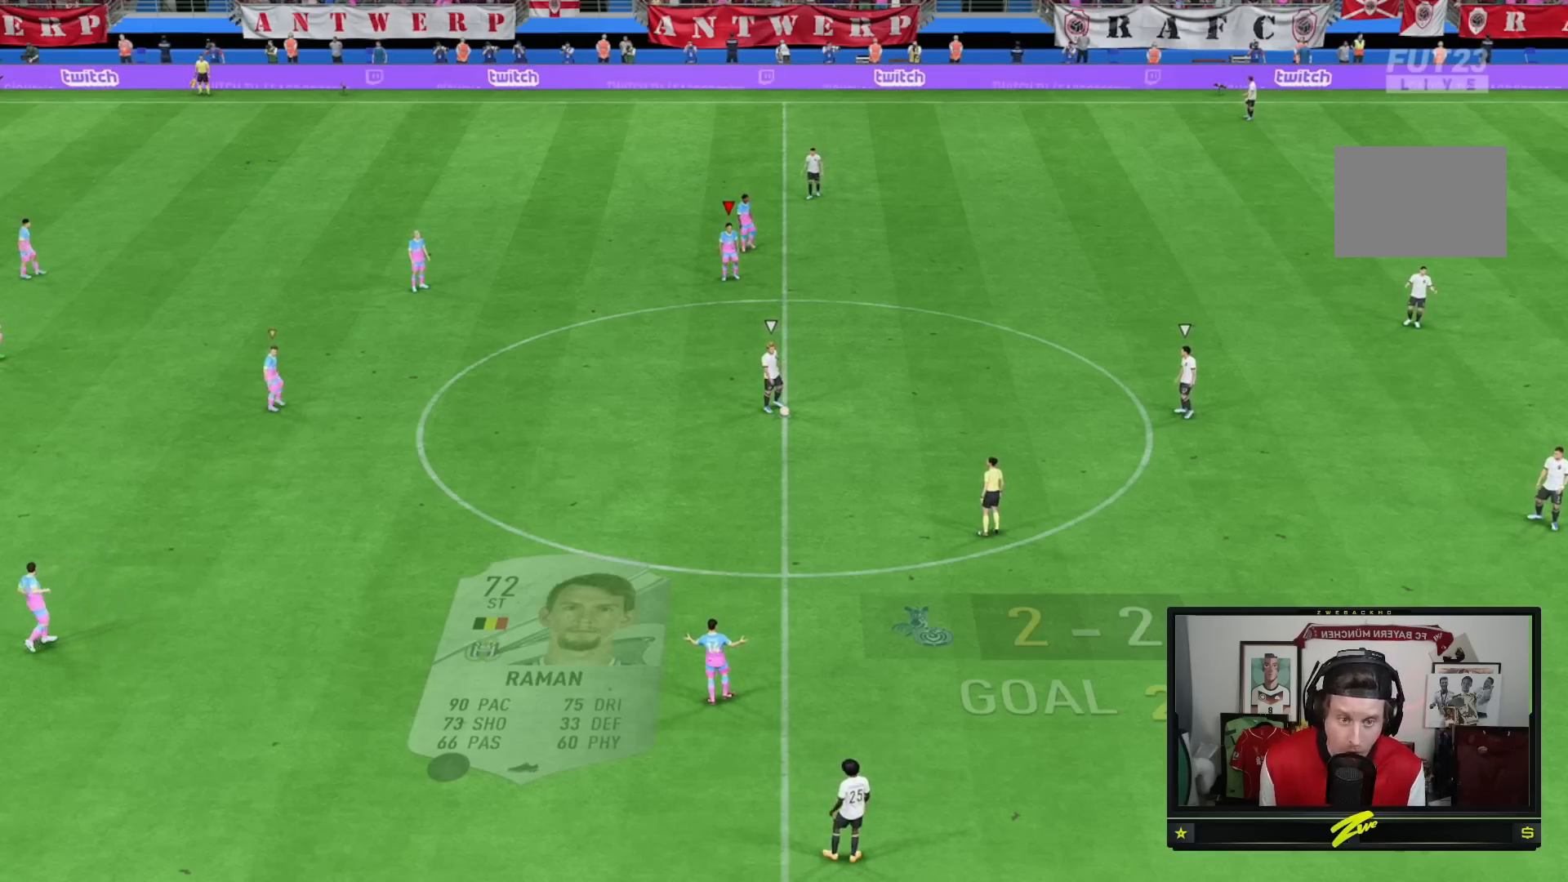
{"buttons": [], "left_stick": "center", "right_stick": "center", "events": []}
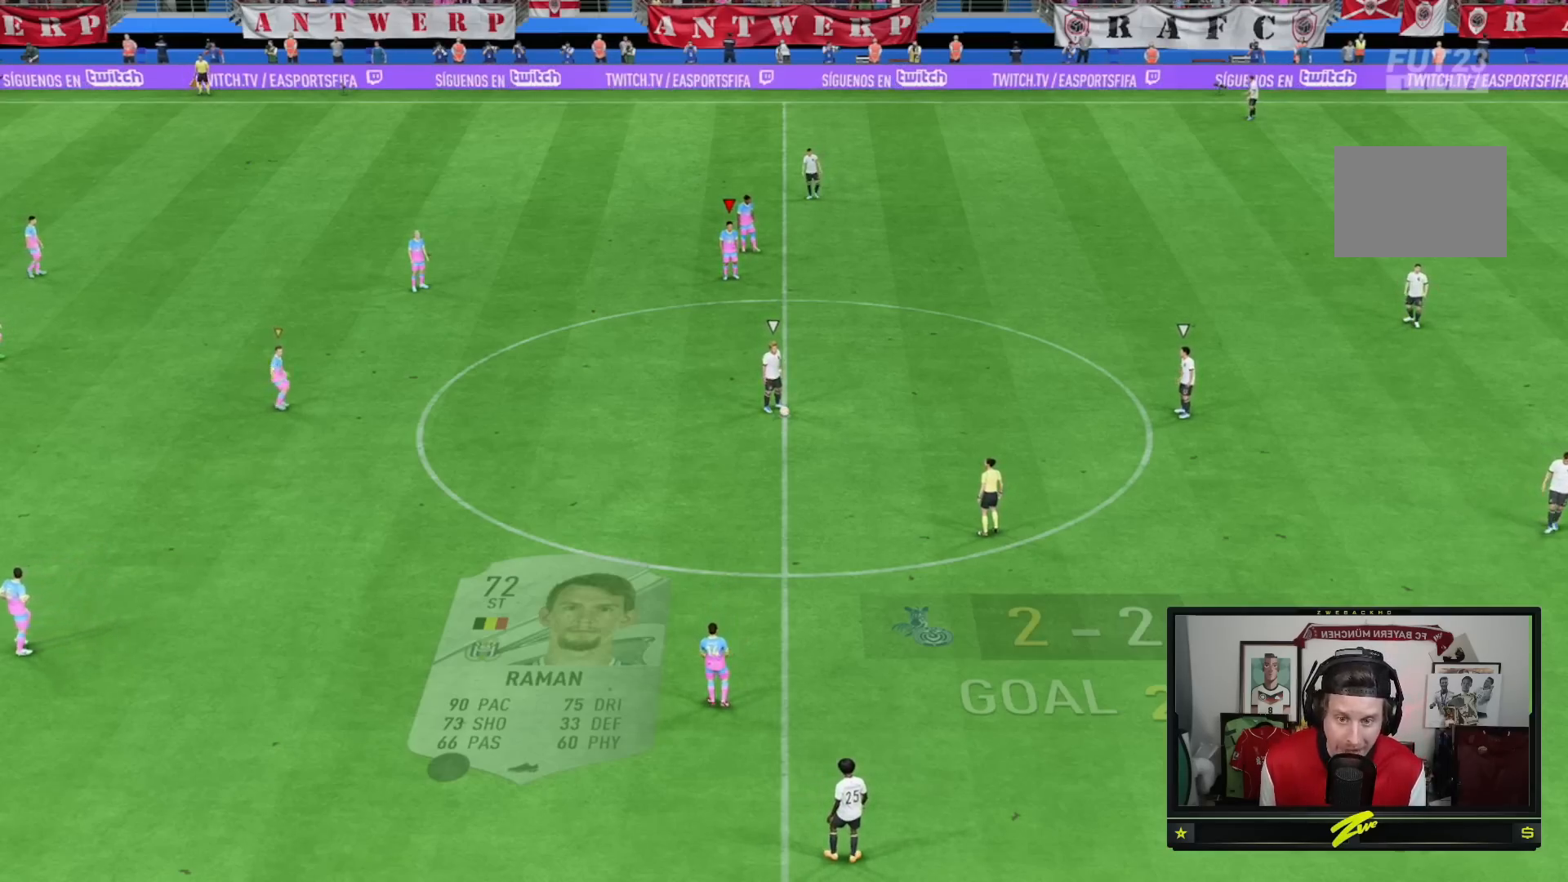
{"buttons": [], "left_stick": "center", "right_stick": "center", "events": []}
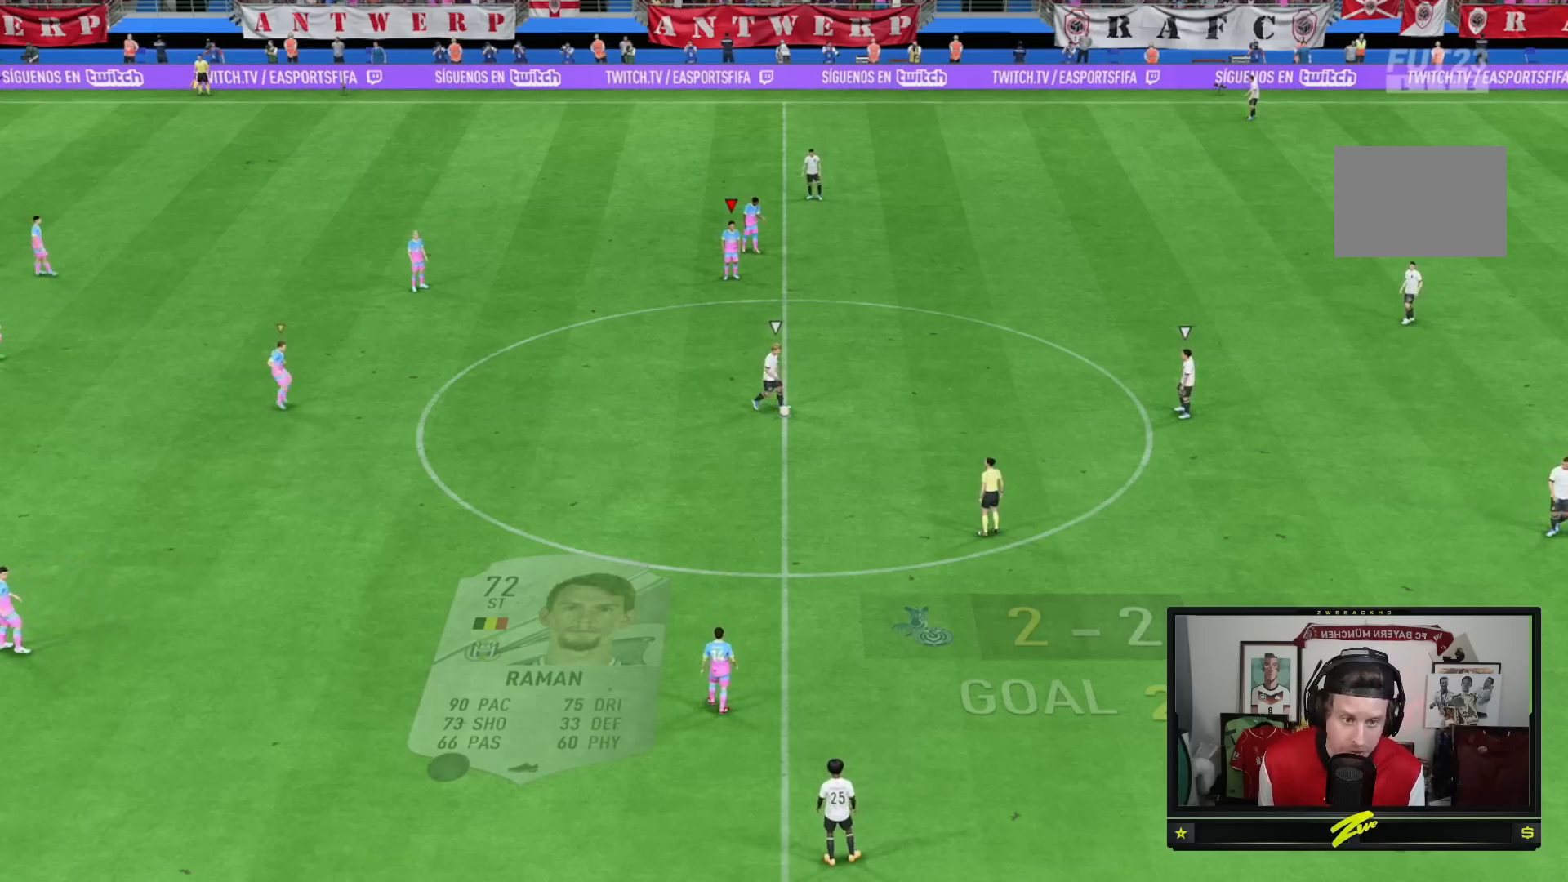
{"buttons": [], "left_stick": "center", "right_stick": "center", "events": []}
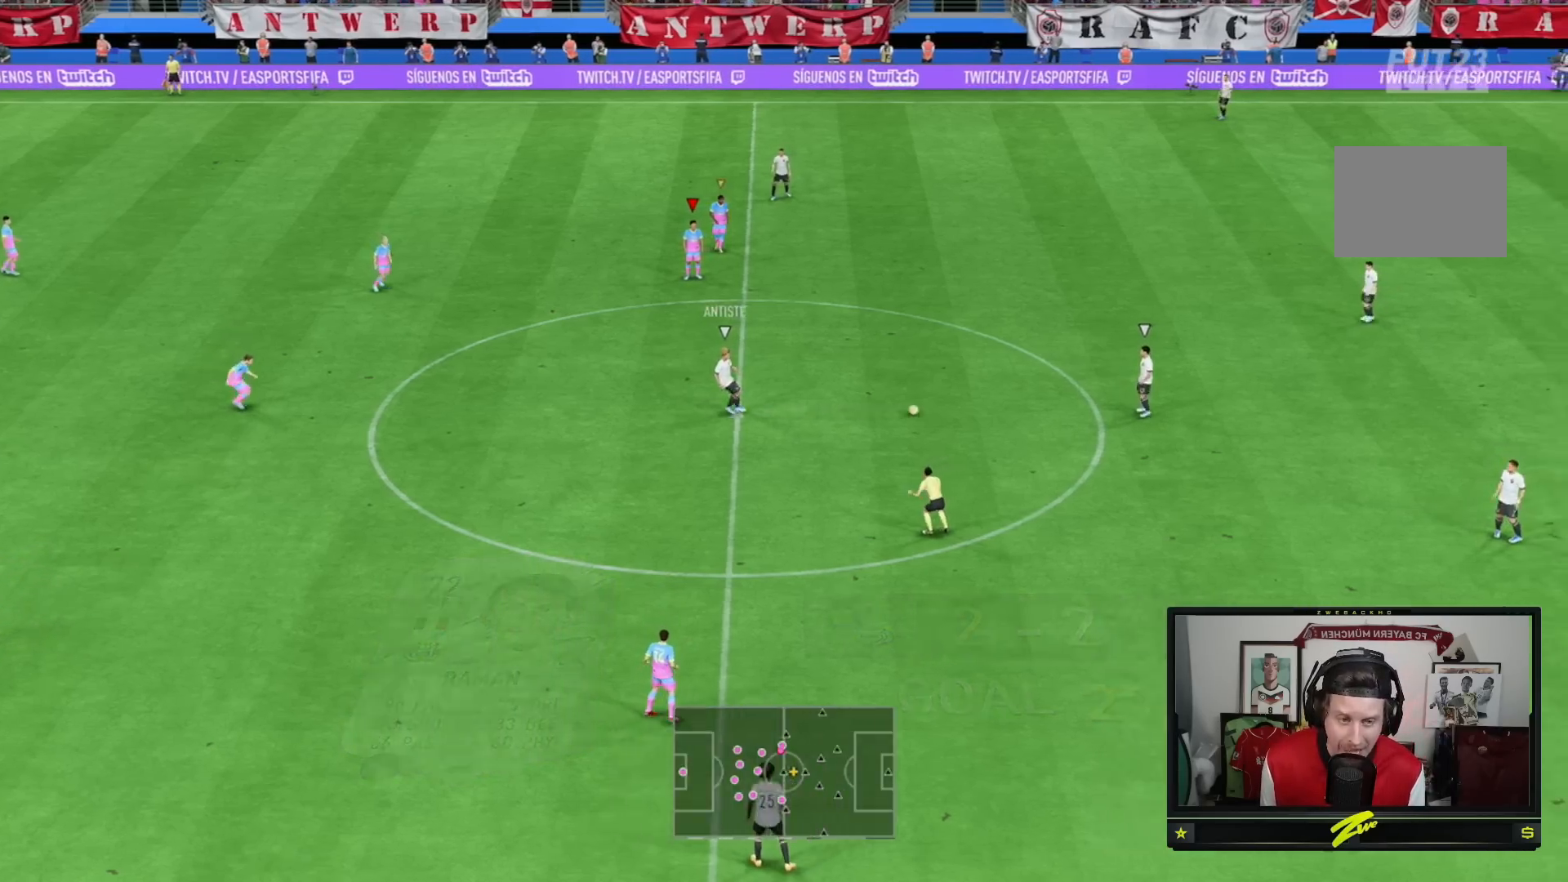
{"buttons": [], "left_stick": "center", "right_stick": "center", "events": []}
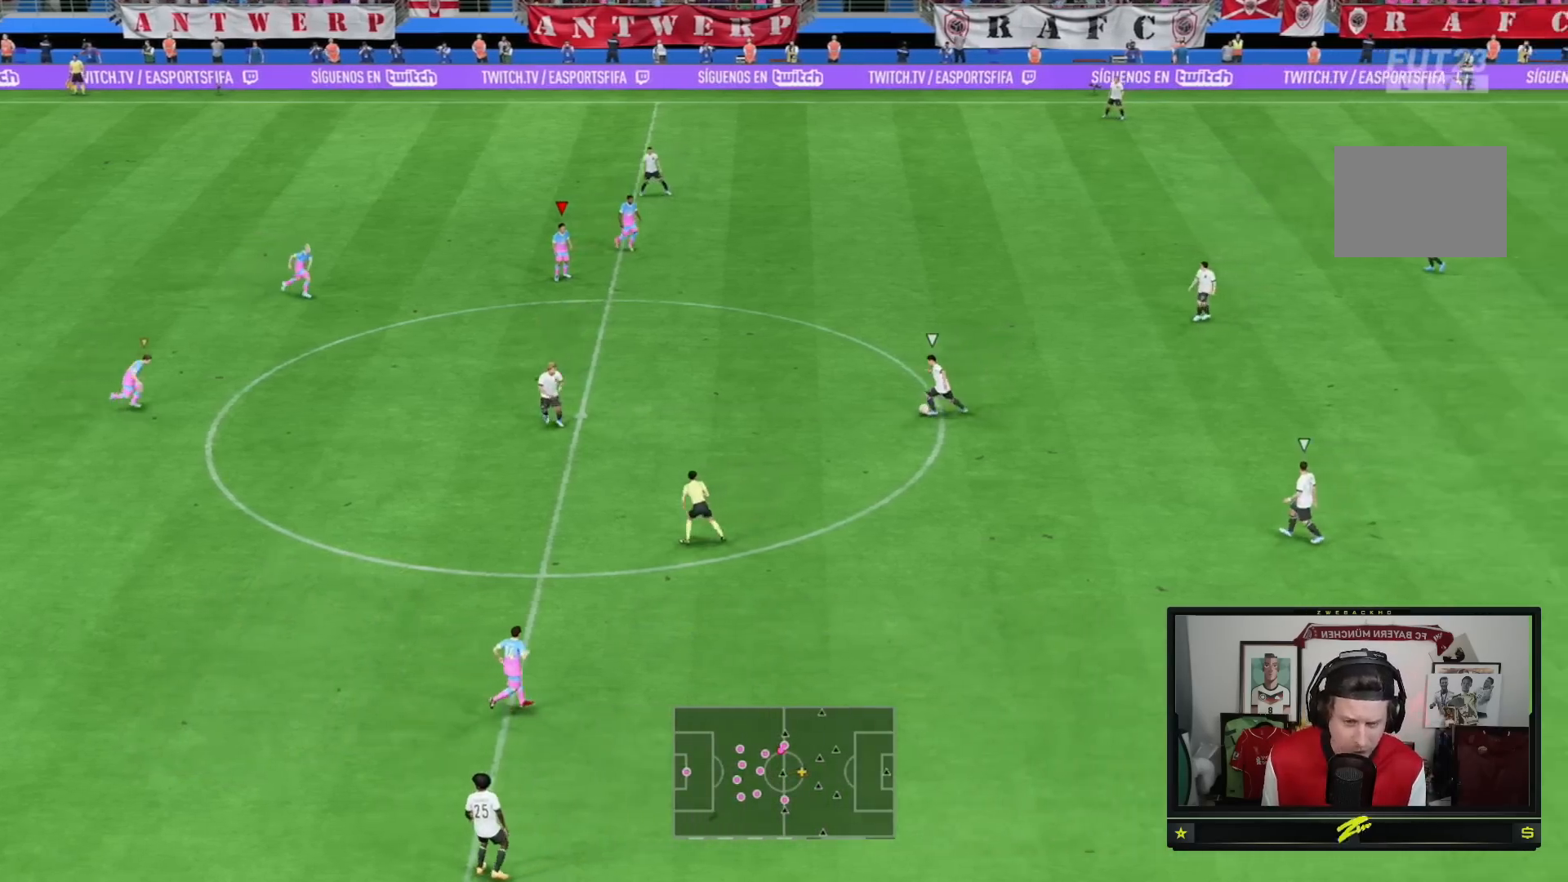
{"buttons": [], "left_stick": "center", "right_stick": "center", "events": []}
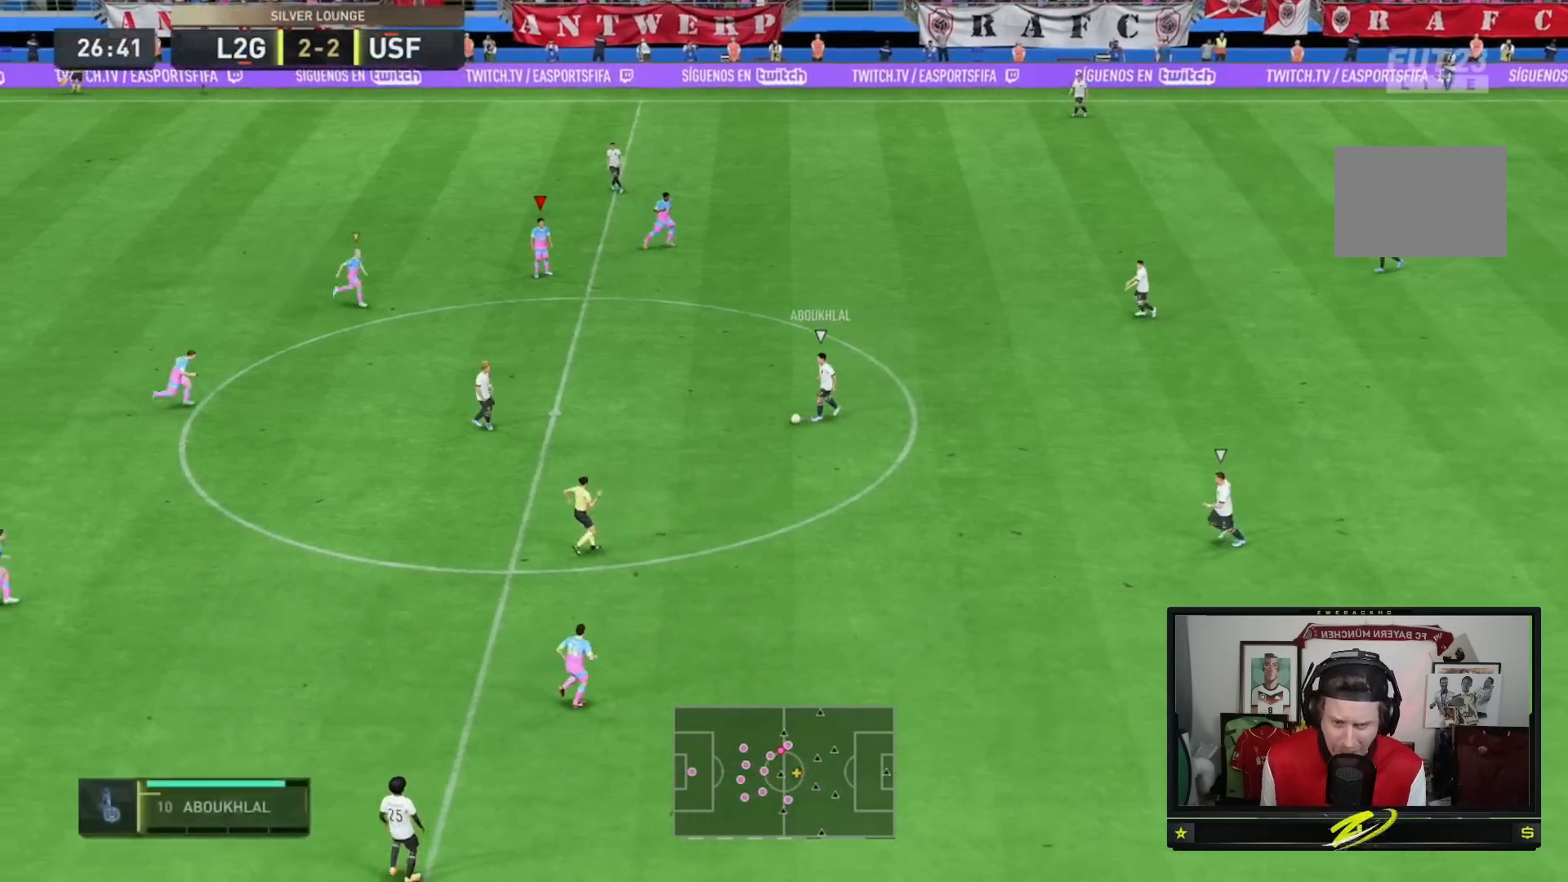
{"buttons": ["L1"], "left_stick": "right", "right_stick": "center", "events": [[367, "L1", "down"], [367, "left_stick", "right"]]}
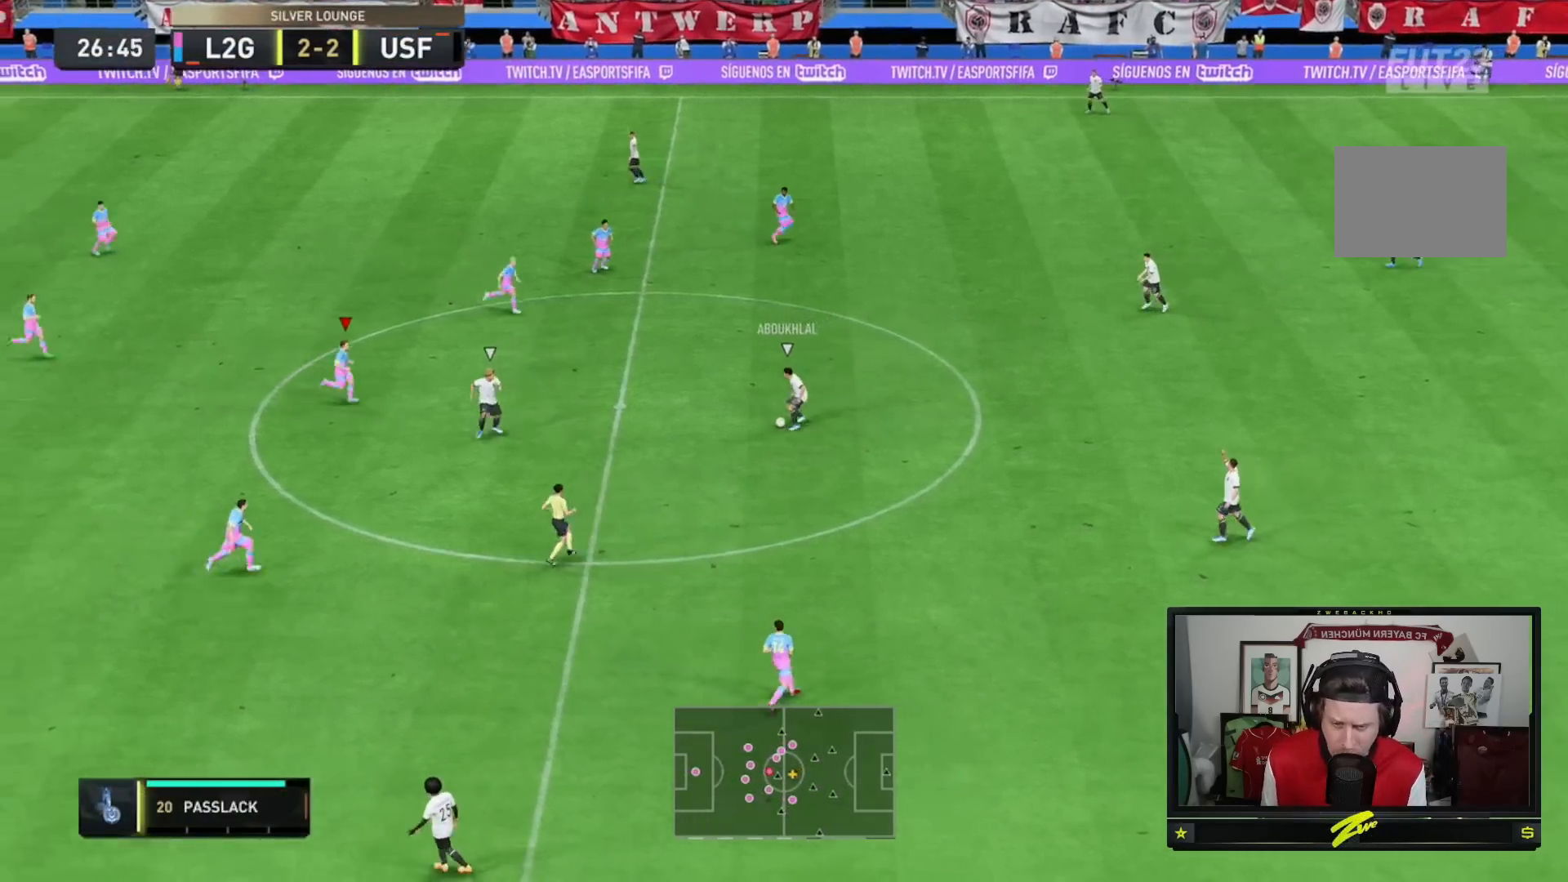
{"buttons": ["L2"], "left_stick": "up-right", "right_stick": "center", "events": [[34, "L1", "up"], [100, "left_stick", "down-right"], [167, "L2", "down"], [434, "L2", "up"], [501, "L2", "down"], [501, "left_stick", "up-right"]]}
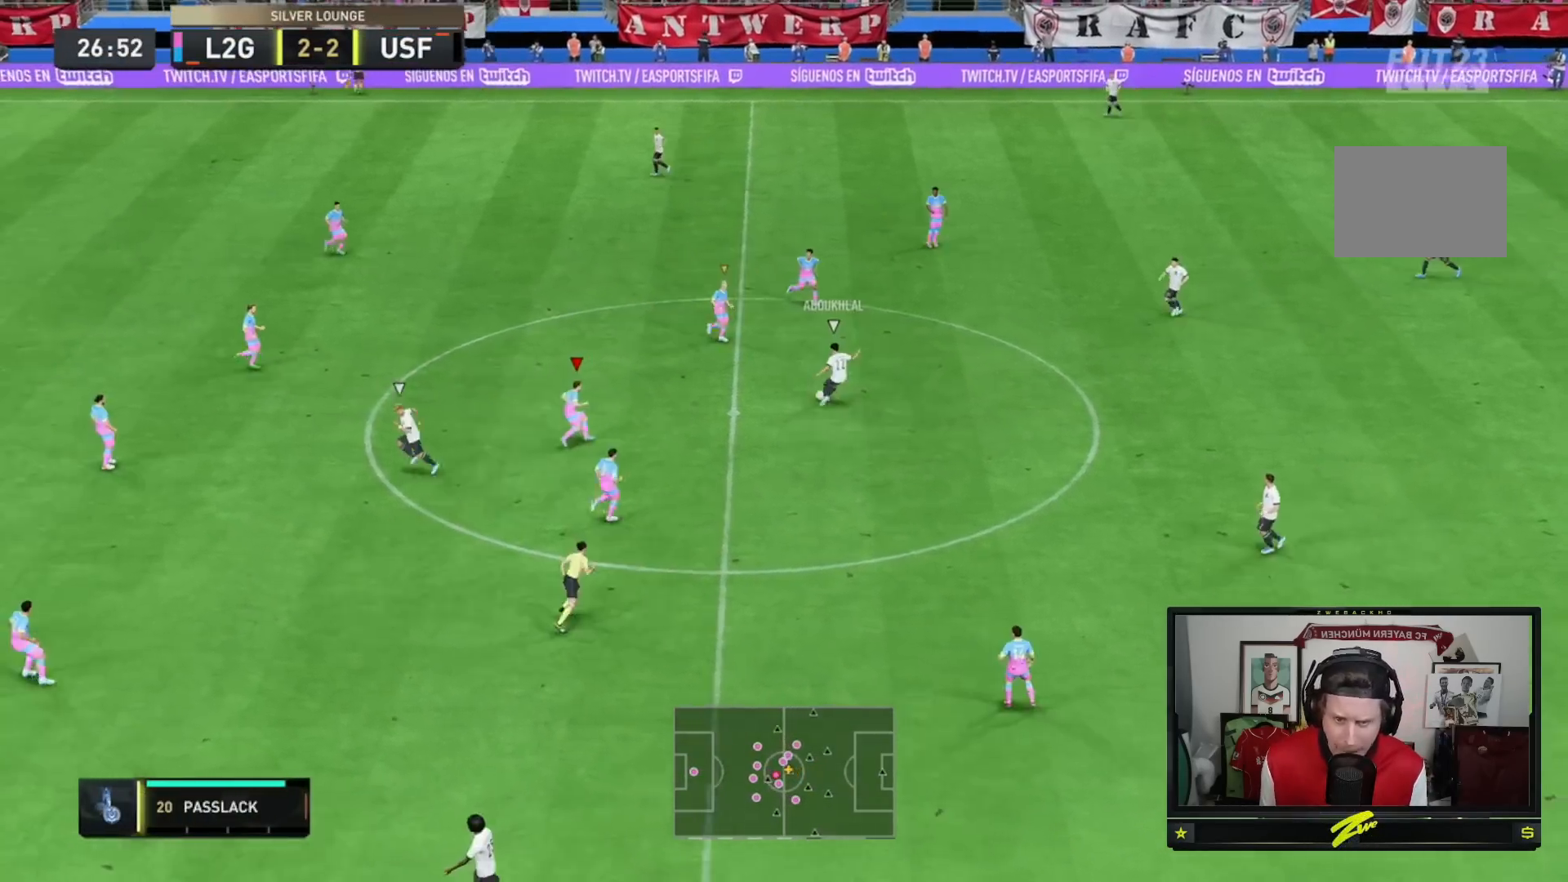
{"buttons": [], "left_stick": "up", "right_stick": "center", "events": [[117, "left_stick", "up"], [150, "R2", "down"], [217, "L2", "up"], [317, "L1", "down"], [450, "L1", "up"], [450, "R2", "up"]]}
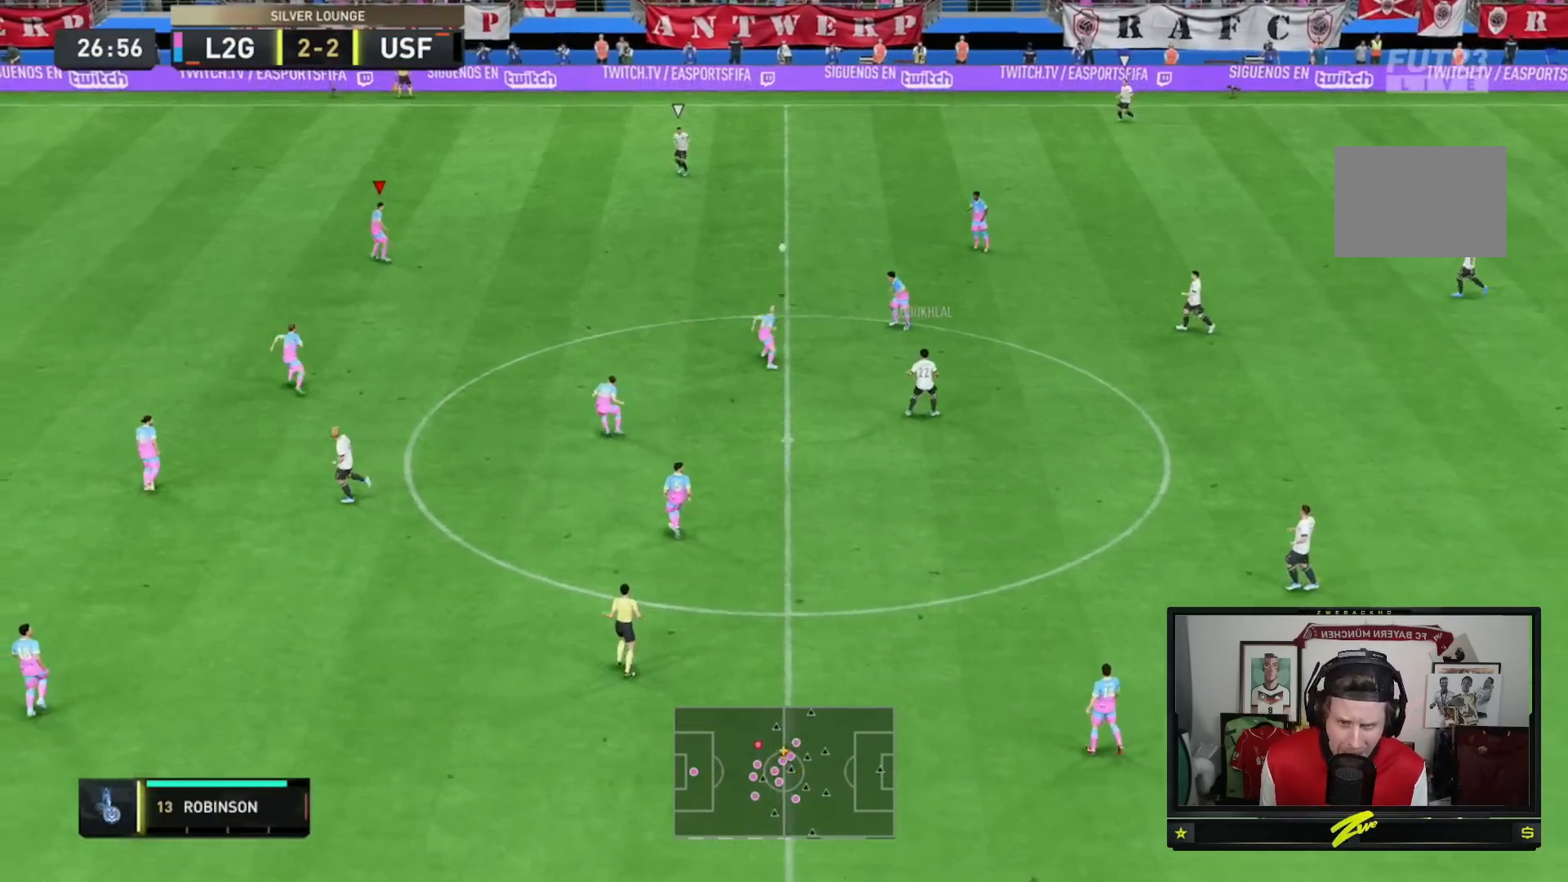
{"buttons": ["R2"], "left_stick": "up", "right_stick": "center", "events": [[50, "R2", "down"]]}
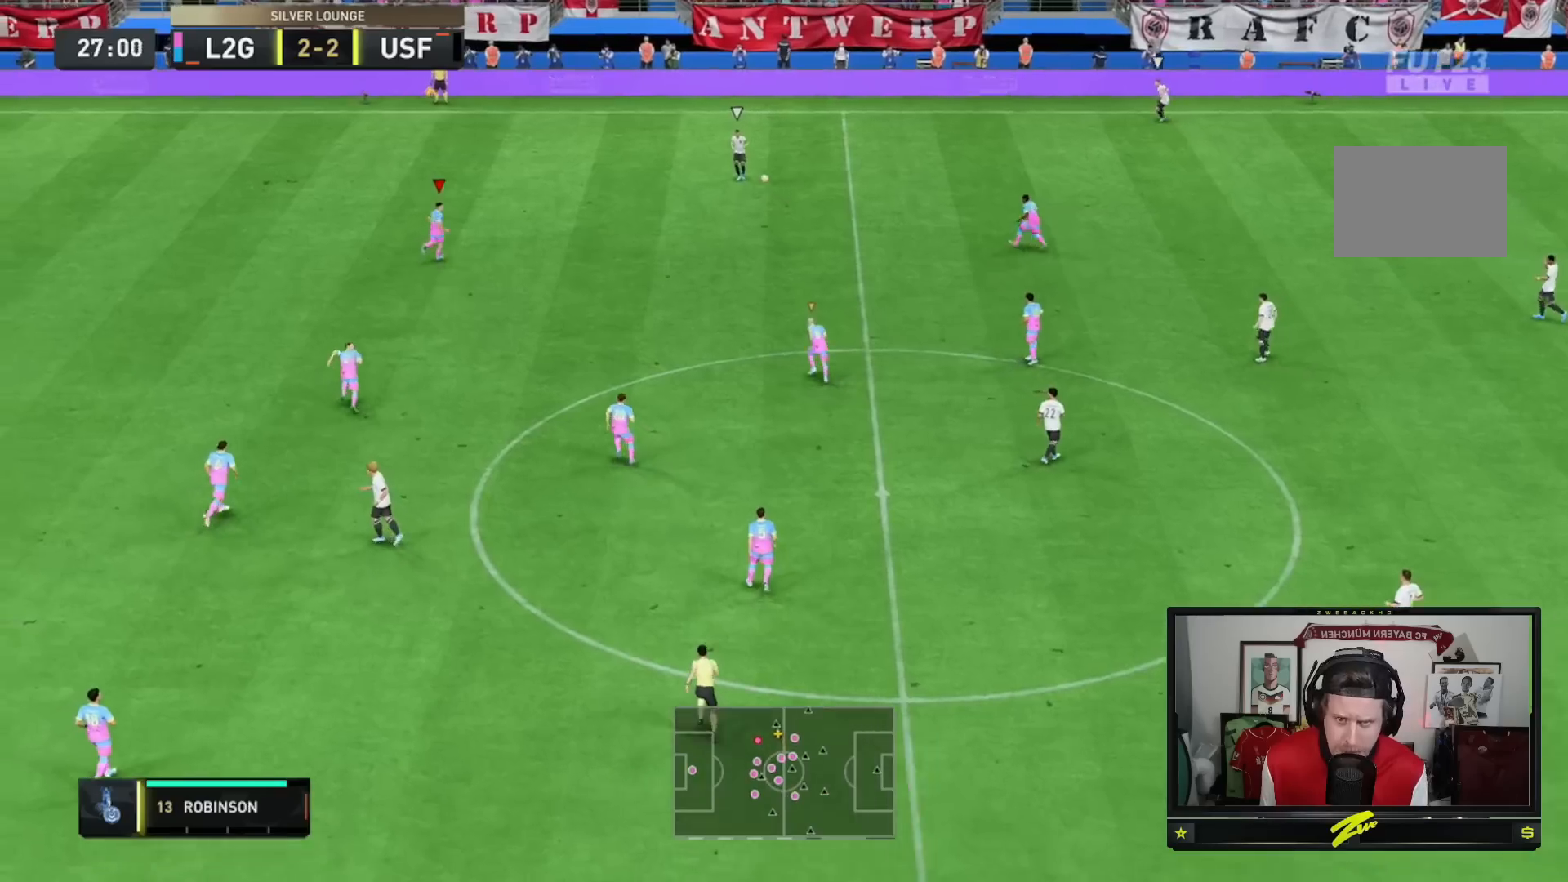
{"buttons": ["L2", "R2"], "left_stick": "up-right", "right_stick": "center", "events": [[50, "left_stick", "center"], [117, "R2", "up"], [217, "L2", "down"], [217, "R2", "down"], [217, "left_stick", "up-right"]]}
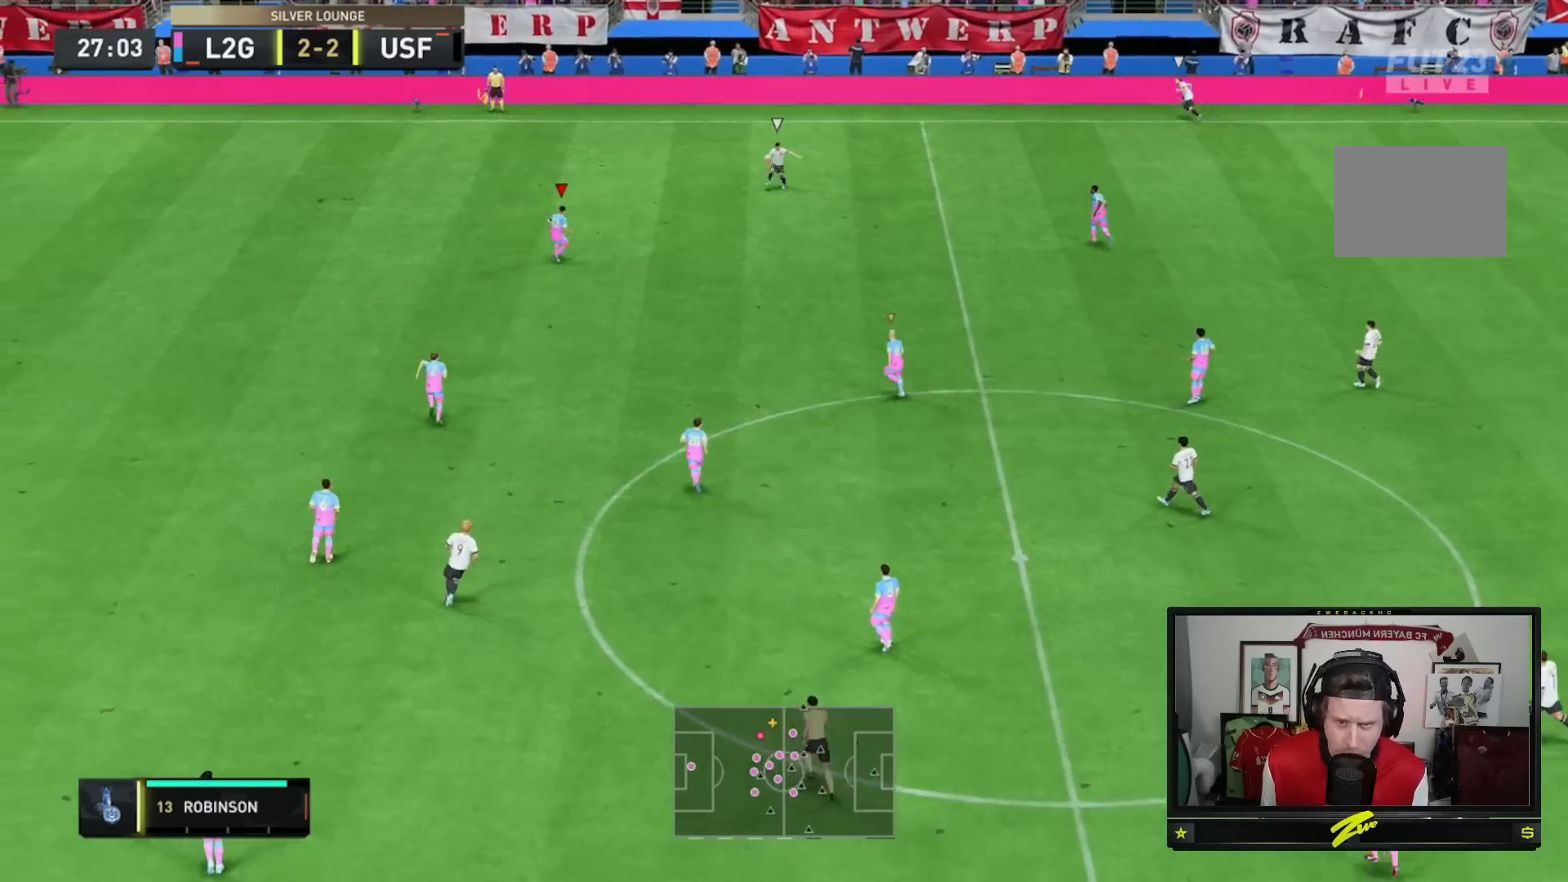
{"buttons": ["L2", "R2"], "left_stick": "up", "right_stick": "center", "events": [[151, "R2", "up"], [284, "R2", "down"], [417, "left_stick", "up"]]}
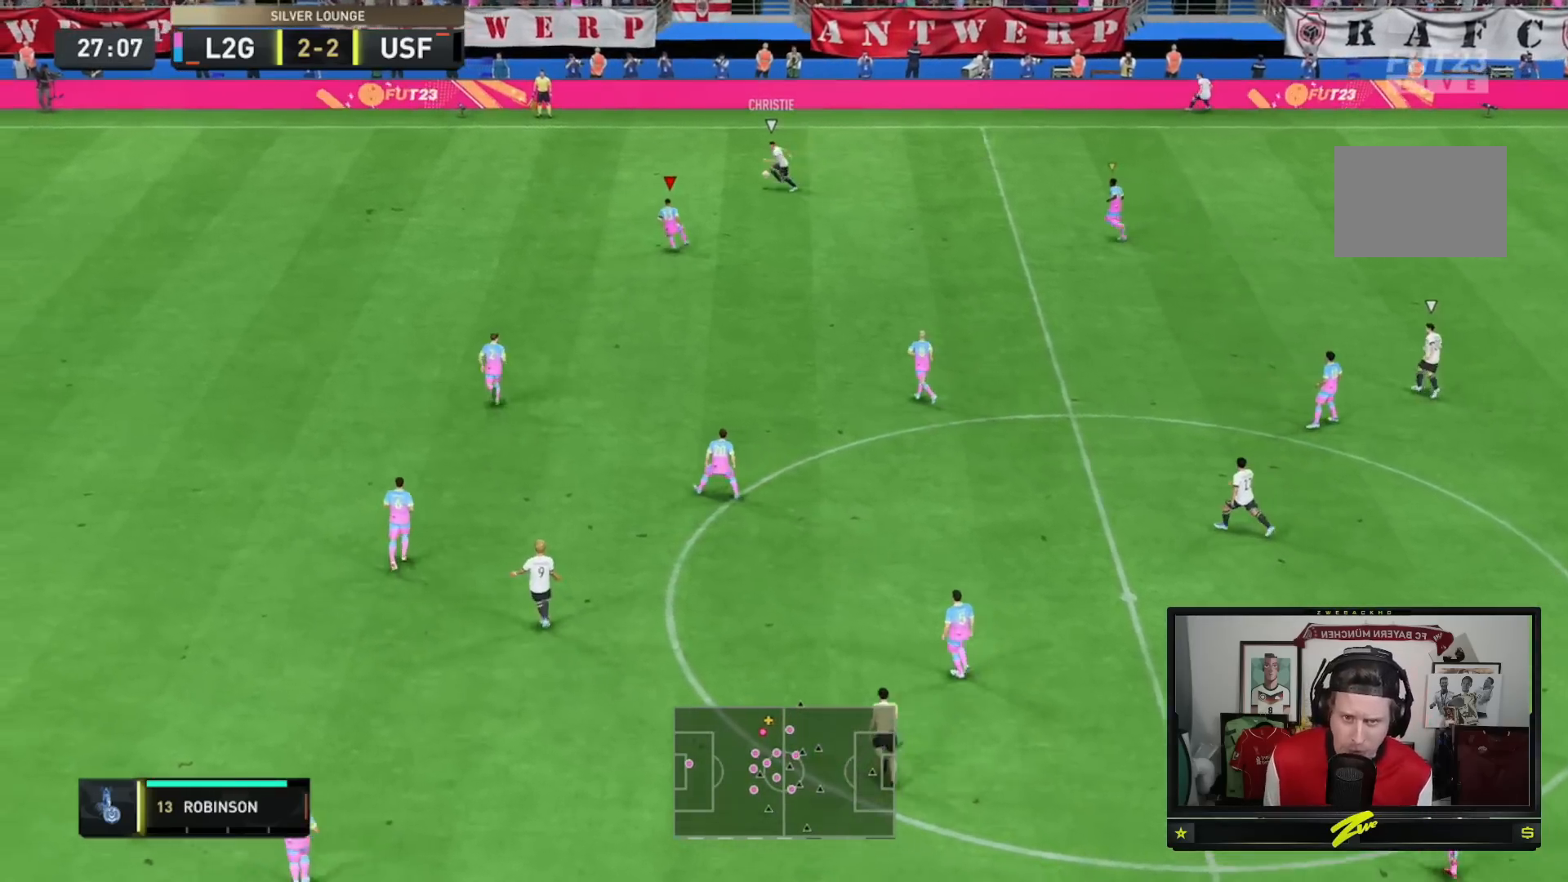
{"buttons": ["R2"], "left_stick": "up-left", "right_stick": "center", "events": [[17, "left_stick", "up-left"], [50, "L2", "up"]]}
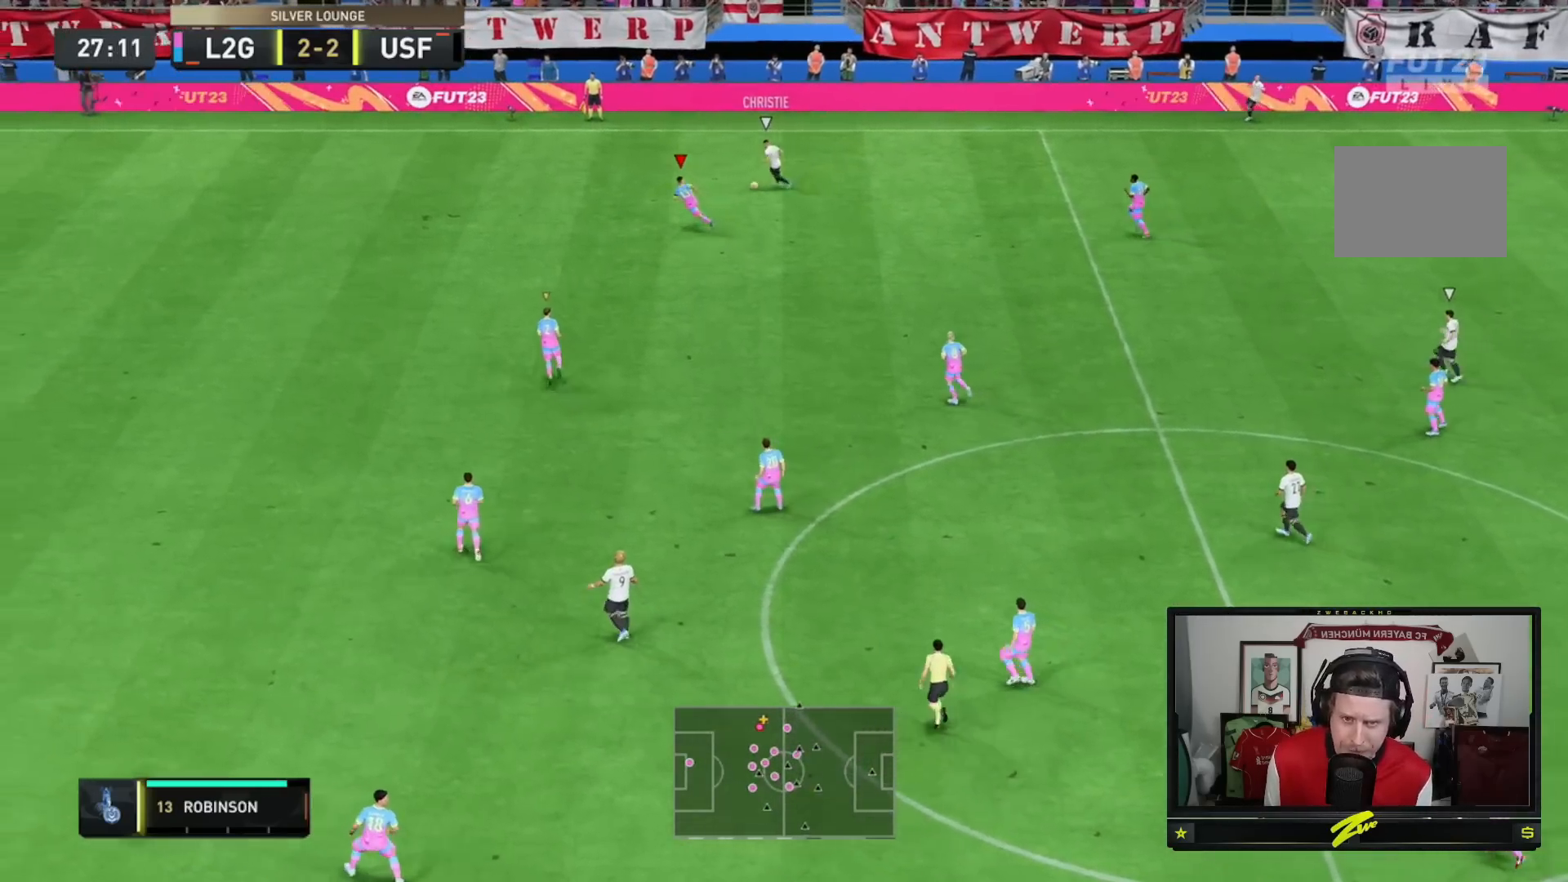
{"buttons": ["L2", "R2"], "left_stick": "up-right", "right_stick": "center", "events": [[251, "R2", "up"], [351, "L2", "down"], [351, "R2", "down"], [351, "left_stick", "up-right"]]}
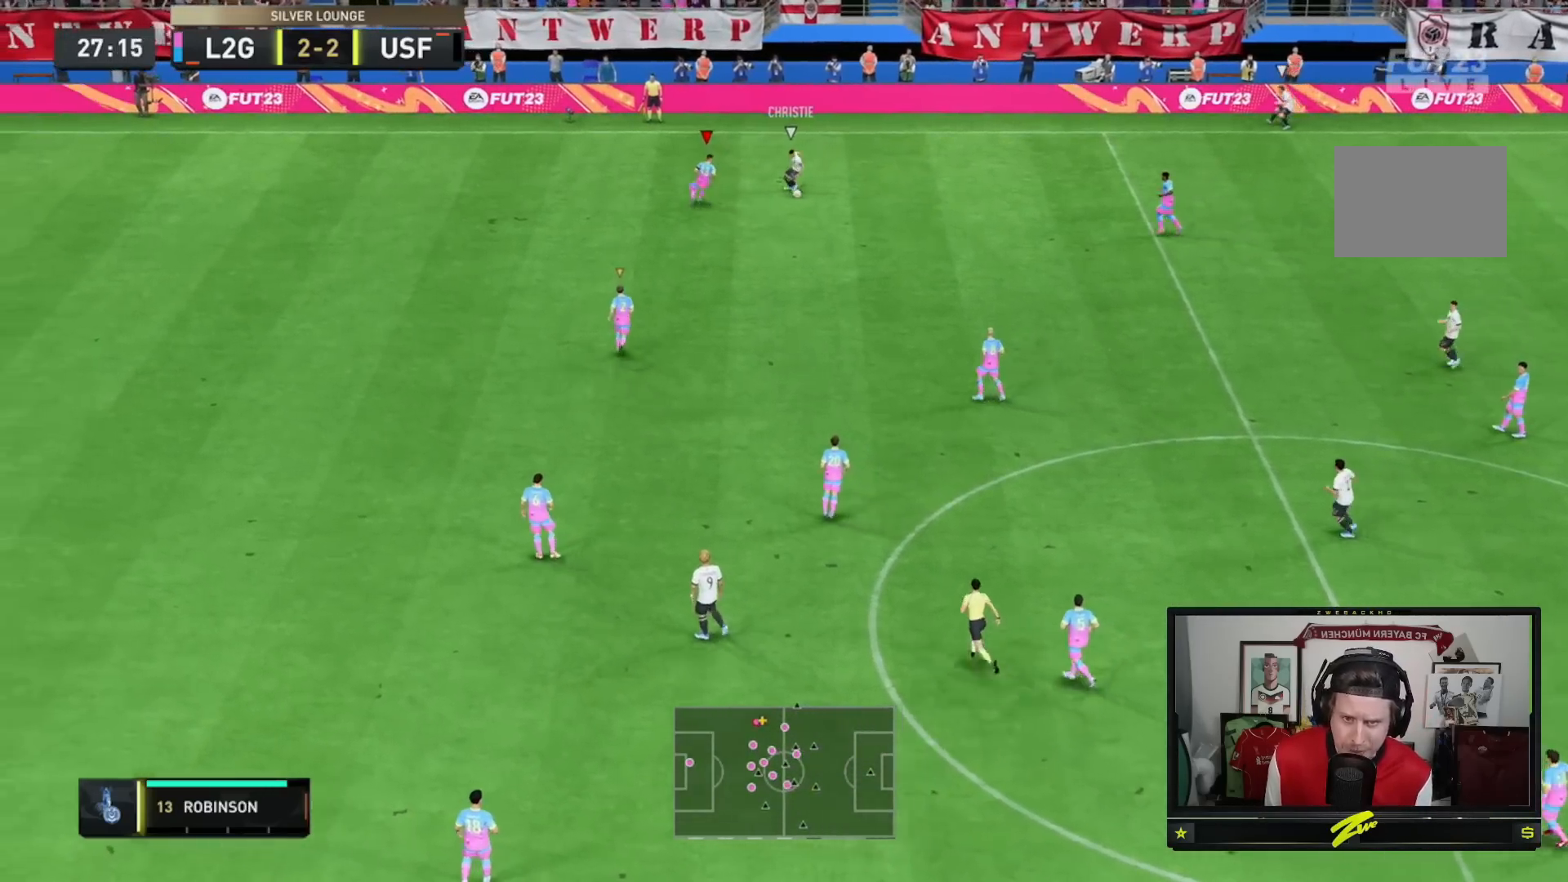
{"buttons": ["L2", "R2"], "left_stick": "down-right", "right_stick": "center", "events": [[50, "left_stick", "right"], [117, "R2", "up"], [217, "R2", "down"], [283, "left_stick", "down-right"]]}
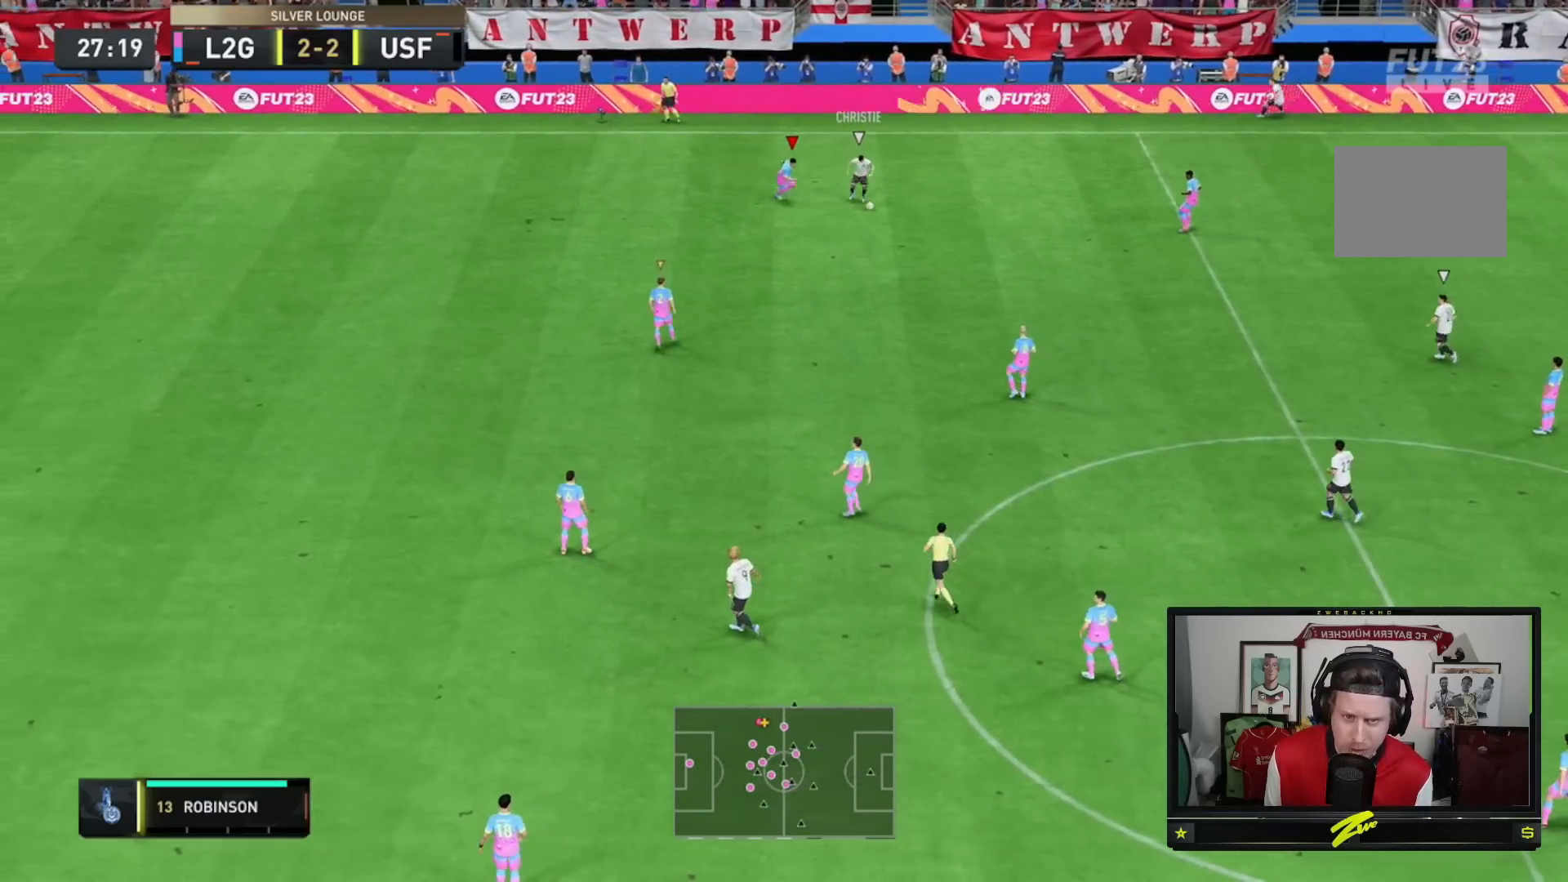
{"buttons": ["R2"], "left_stick": "down-right", "right_stick": "center", "events": [[284, "L2", "up"]]}